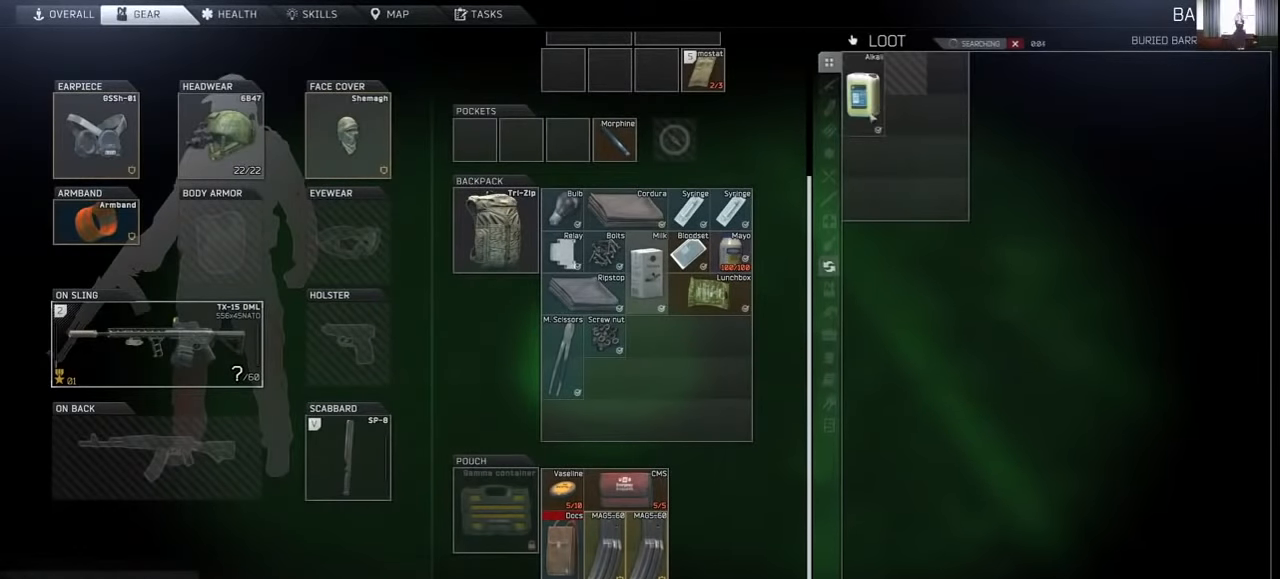
Gameplay with keyboard and mouse; each line is a JSON object with the keys and mouse buttons held at the frame after it. "events" lists presses ("down") and releases ("up") of "1", "2", "3", "4", "5", "a", "alt", "c", "caps_lock", "ctrl", "d", "e", "f", "g", "q", "r", "s", "shift", "space", "t", "tab", "v", "w", "x", "z", "mouse_left", "mouse_wheel" and "mouse_right" between this image and that frame as [ms after this image, input, new state], when the widget could be followed in between. "mouse_left", "mouse_wheel", "mouse_right" = the "left", "wheel", "right" buttons of the "mouse" list. No other keys are recorded. "wheel" means that the mouse wheel is clicked or scrolled. Mouse movement is not recorded.
{"keys": ["ctrl"], "mouse": [], "events": []}
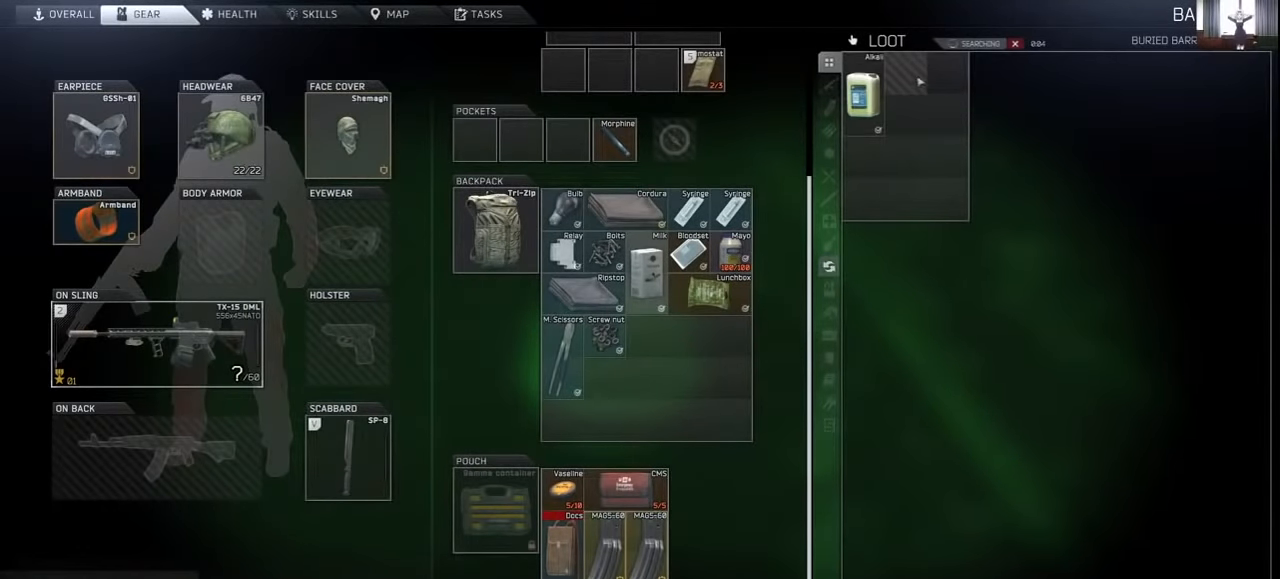
{"keys": ["ctrl"], "mouse": [], "events": [[466, "mouse_left", "down"], [500, "mouse_left", "up"]]}
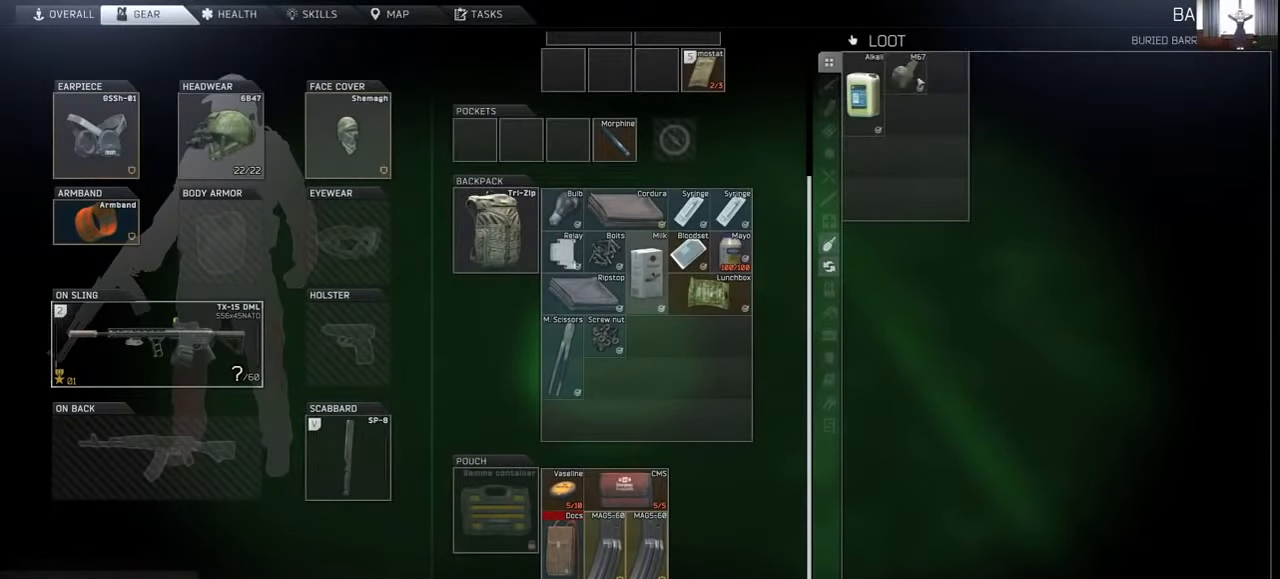
{"keys": ["w"], "mouse": [], "events": [[133, "ctrl", "up"], [300, "tab", "down"], [400, "c", "down"], [400, "tab", "up"], [467, "c", "up"], [500, "w", "down"]]}
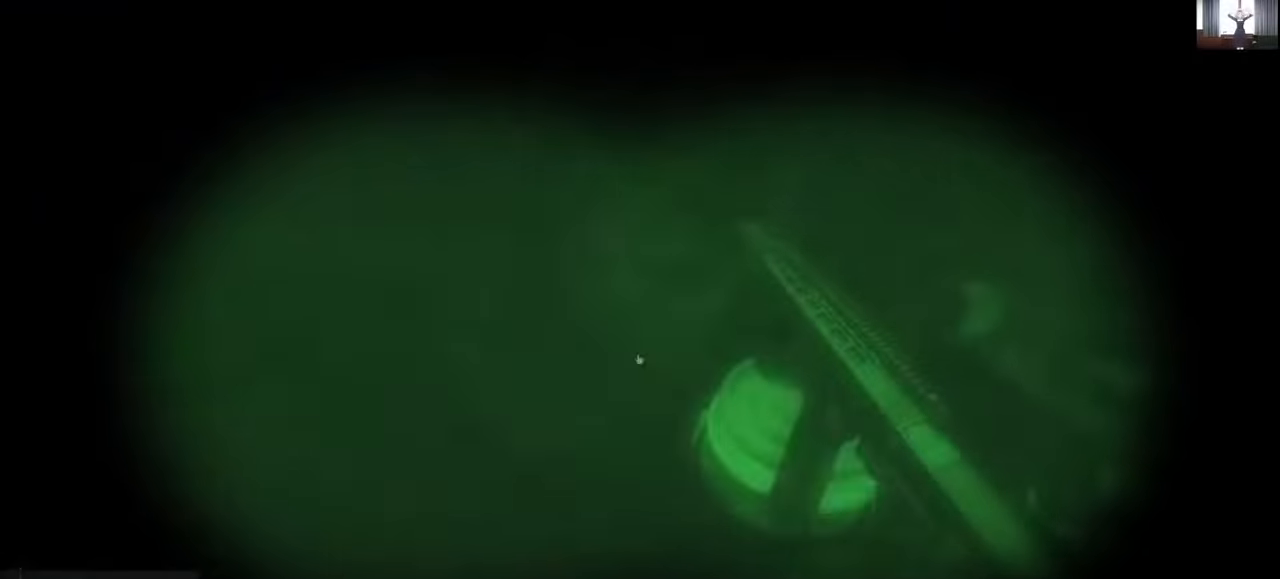
{"keys": ["shift", "w"], "mouse": [], "events": [[67, "a", "down"], [267, "shift", "down"], [500, "a", "up"]]}
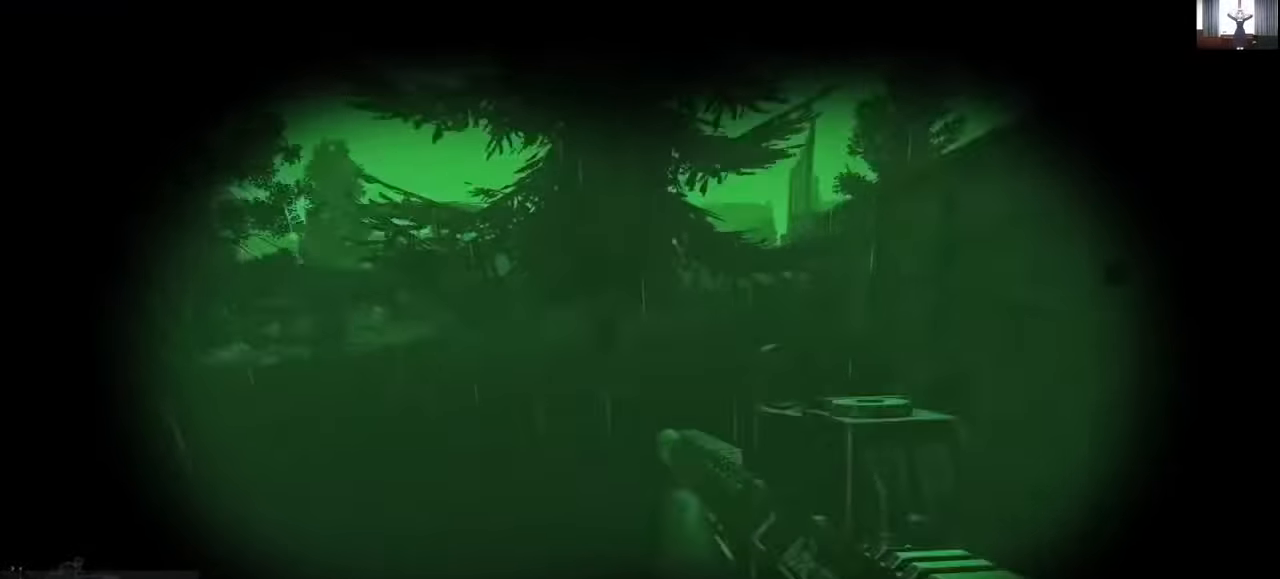
{"keys": ["a", "shift", "w"], "mouse": [], "events": [[267, "a", "down"]]}
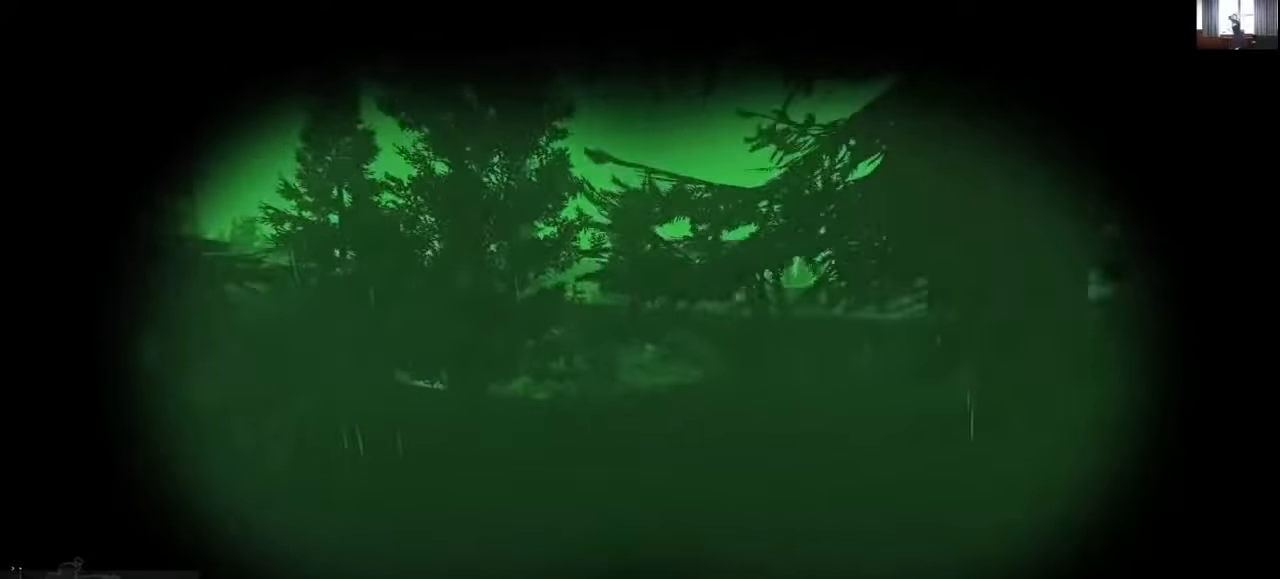
{"keys": ["d", "shift", "w"], "mouse": [], "events": [[233, "a", "up"], [433, "d", "down"]]}
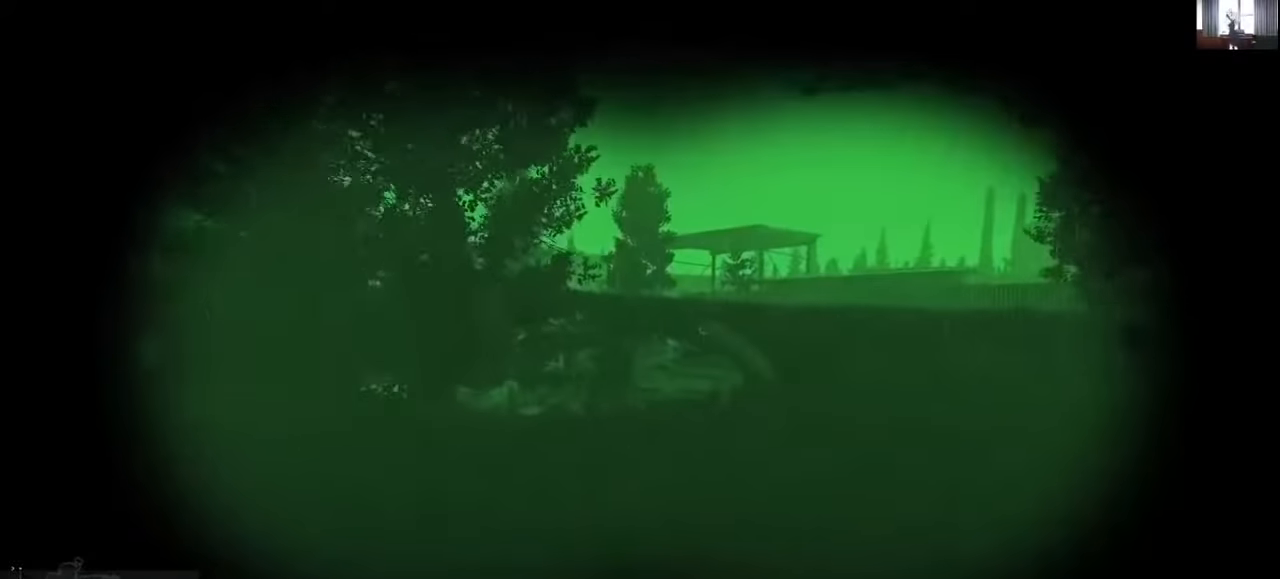
{"keys": ["shift", "w"], "mouse": [], "events": [[200, "d", "up"]]}
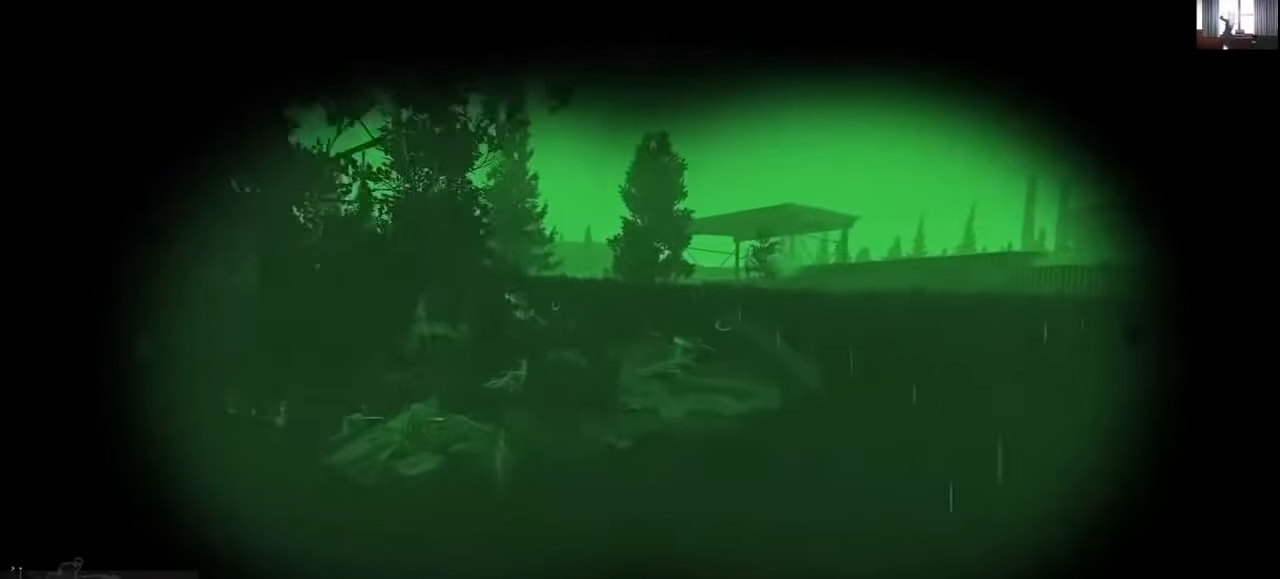
{"keys": ["shift", "w"], "mouse": [], "events": [[267, "d", "down"], [500, "d", "up"]]}
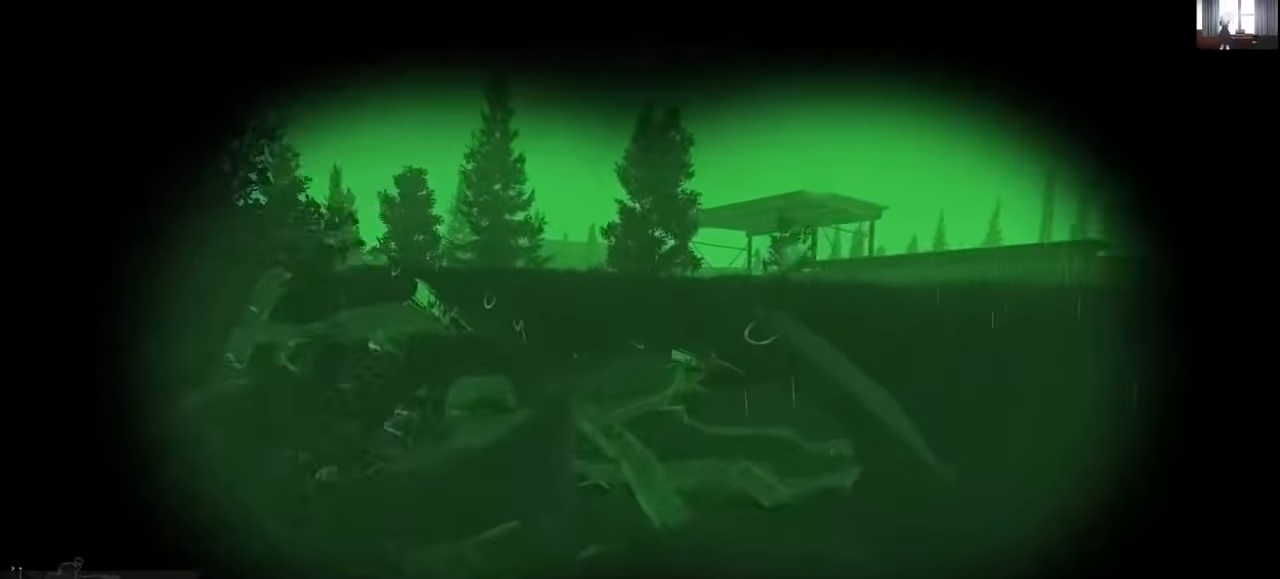
{"keys": ["shift", "w"], "mouse": [], "events": []}
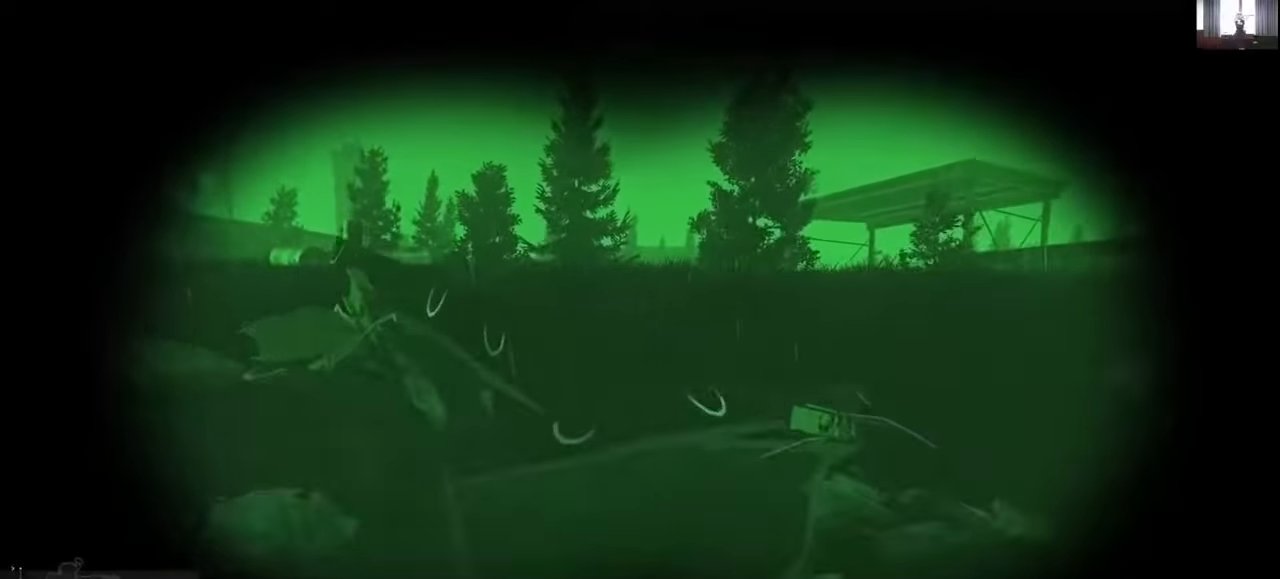
{"keys": ["shift", "w"], "mouse": [], "events": [[67, "space", "down"], [367, "space", "up"]]}
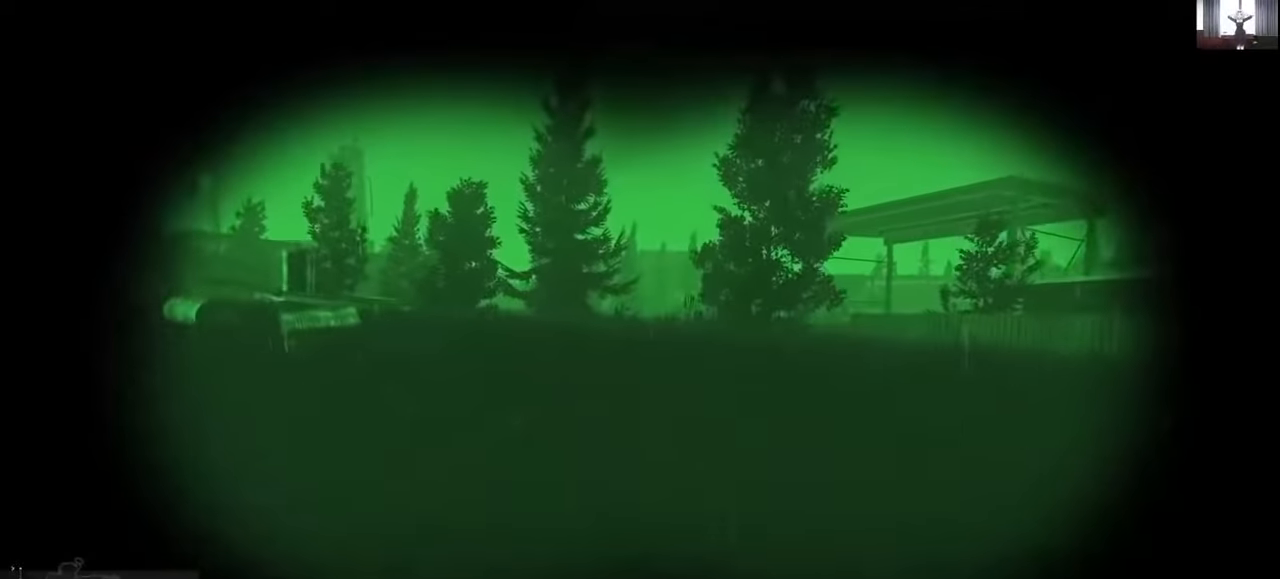
{"keys": ["shift", "w"], "mouse": [], "events": []}
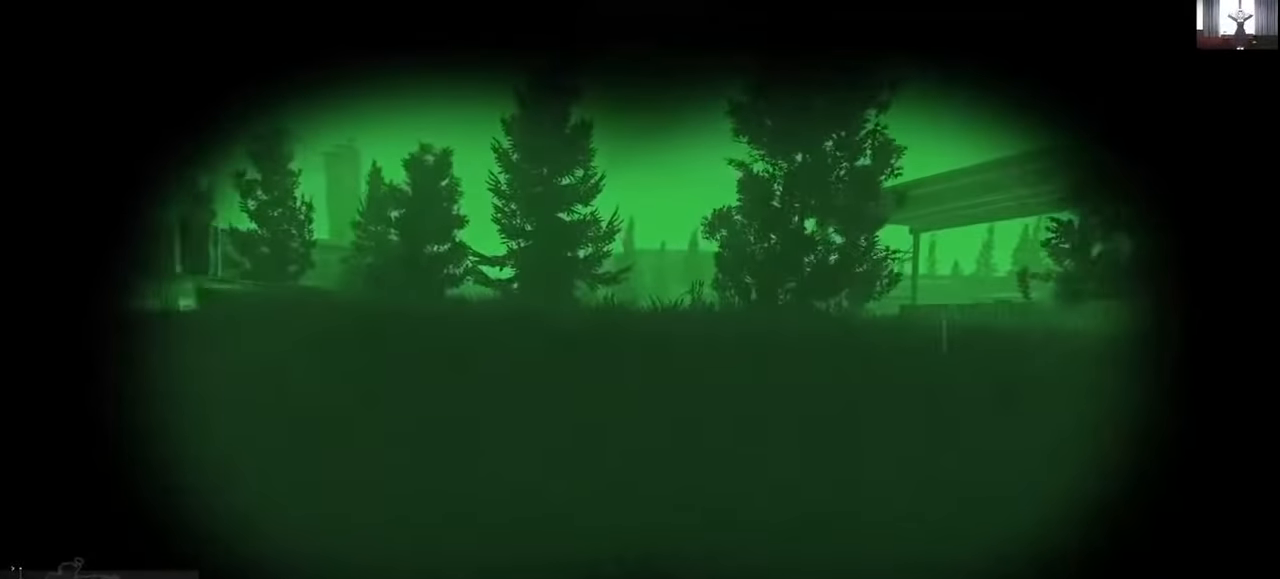
{"keys": ["shift", "w"], "mouse": [], "events": []}
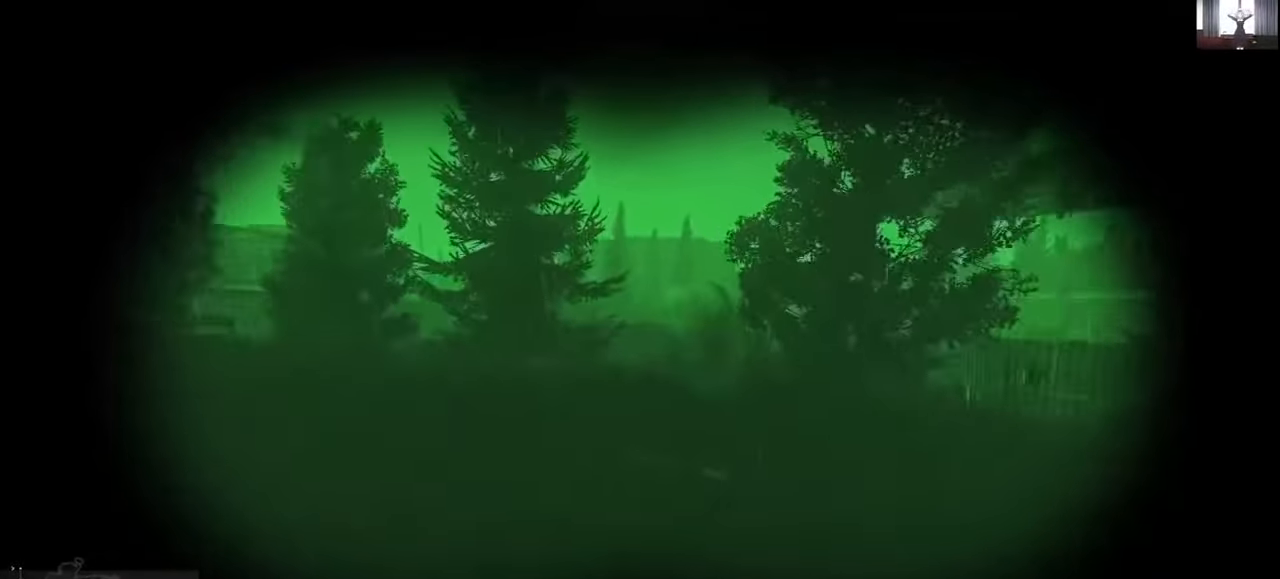
{"keys": ["a", "shift", "w"], "mouse": [], "events": [[267, "a", "down"]]}
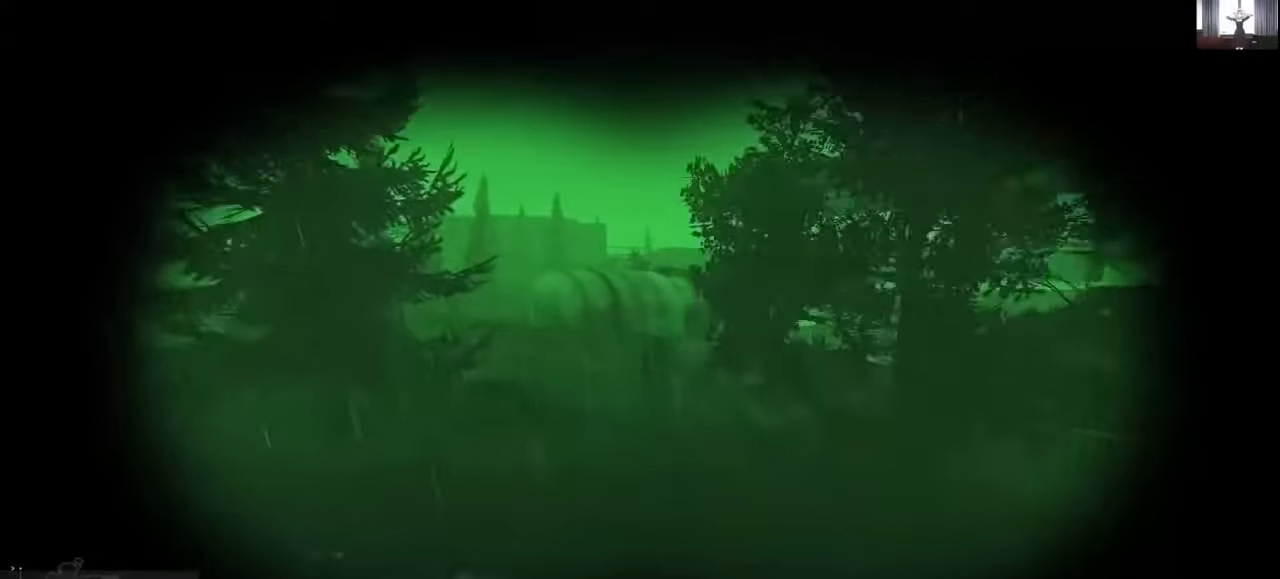
{"keys": ["a", "shift", "w"], "mouse": [], "events": []}
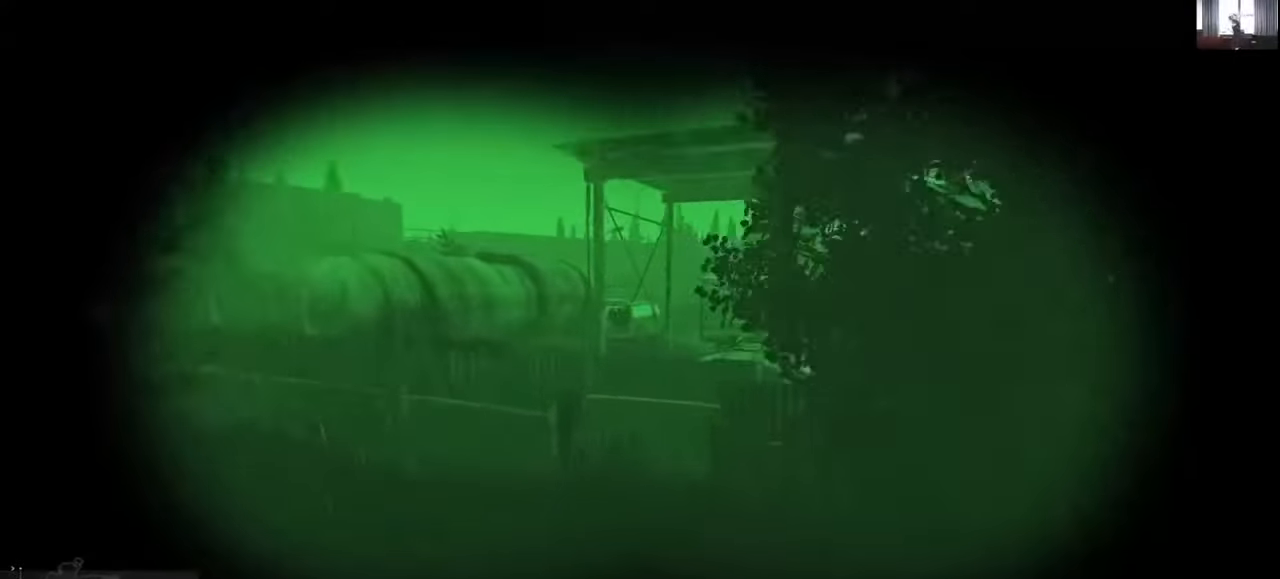
{"keys": ["shift", "w"], "mouse": [], "events": [[67, "a", "up"]]}
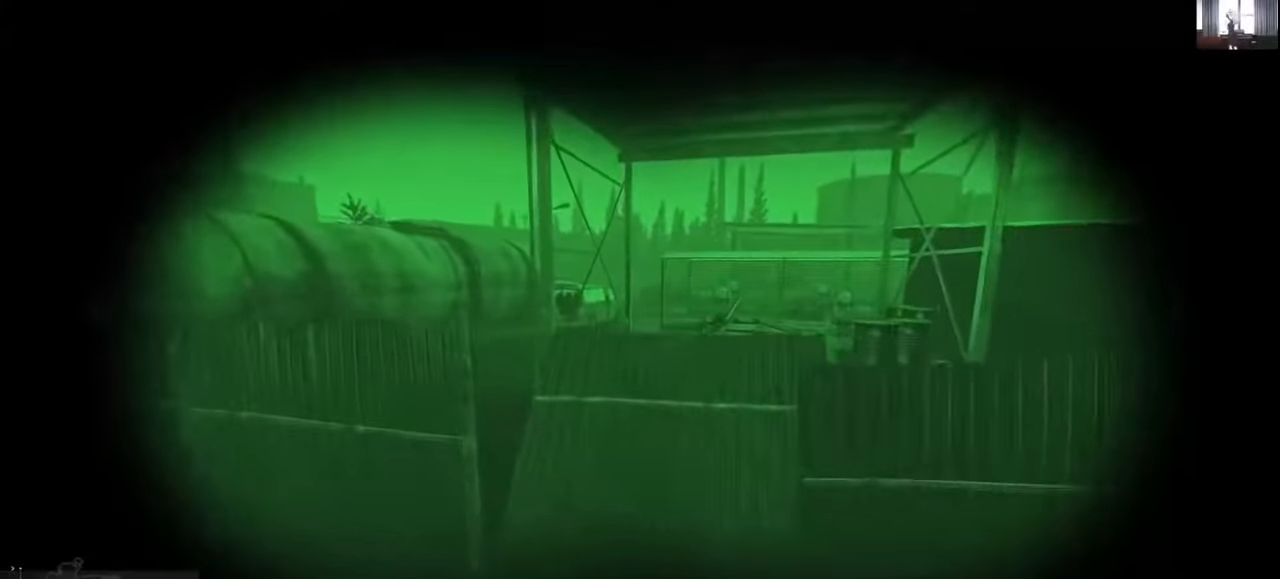
{"keys": ["d", "shift", "w"], "mouse": [], "events": [[367, "d", "down"]]}
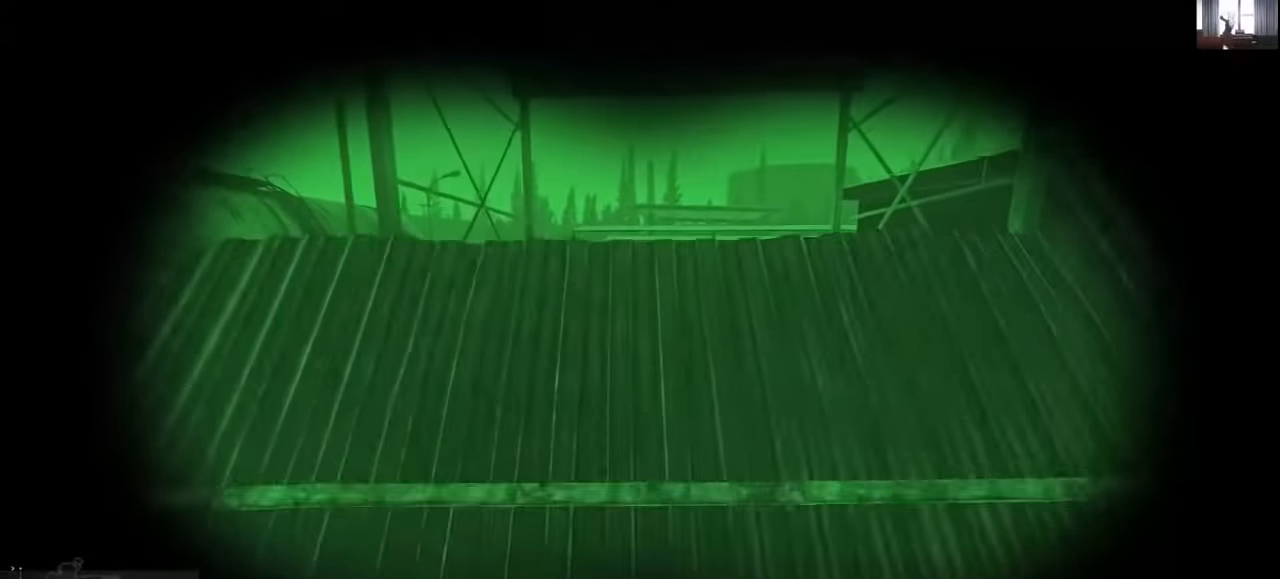
{"keys": ["shift", "w"], "mouse": [], "events": [[100, "d", "up"], [267, "space", "down"], [467, "space", "up"]]}
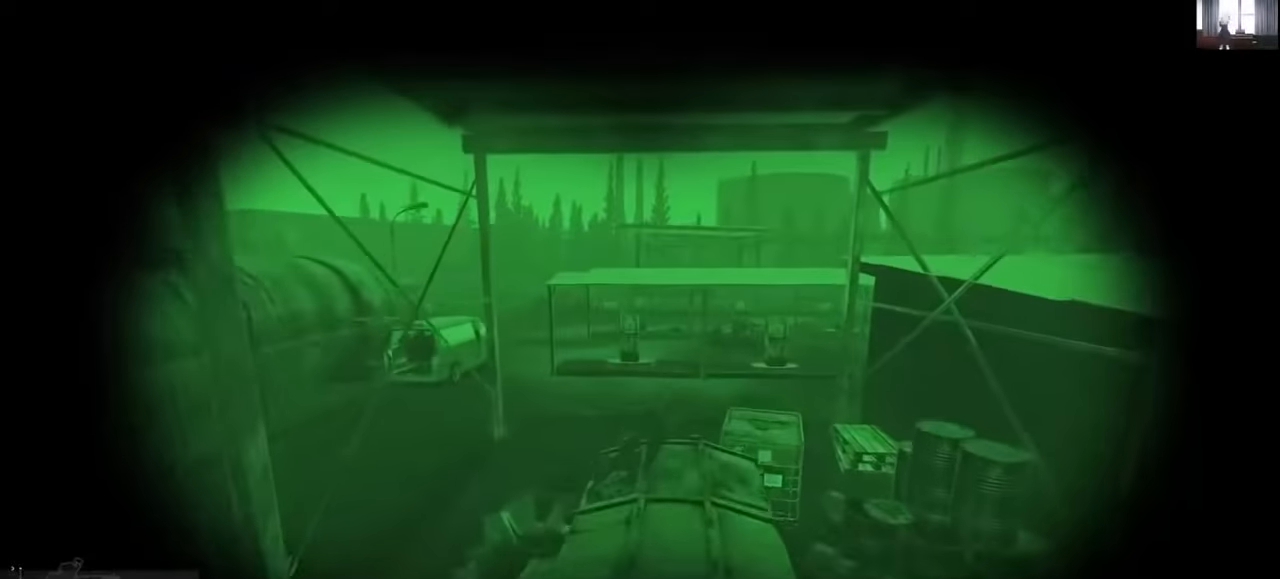
{"keys": ["d", "shift", "w"], "mouse": [], "events": [[400, "d", "down"]]}
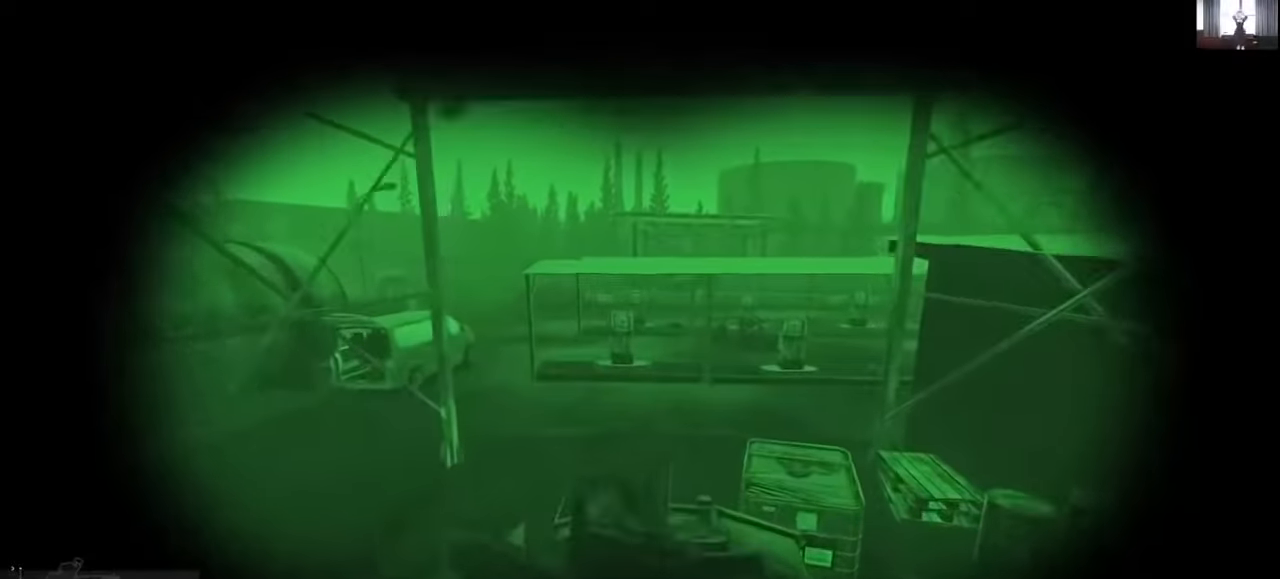
{"keys": ["shift", "w"], "mouse": [], "events": [[400, "d", "up"]]}
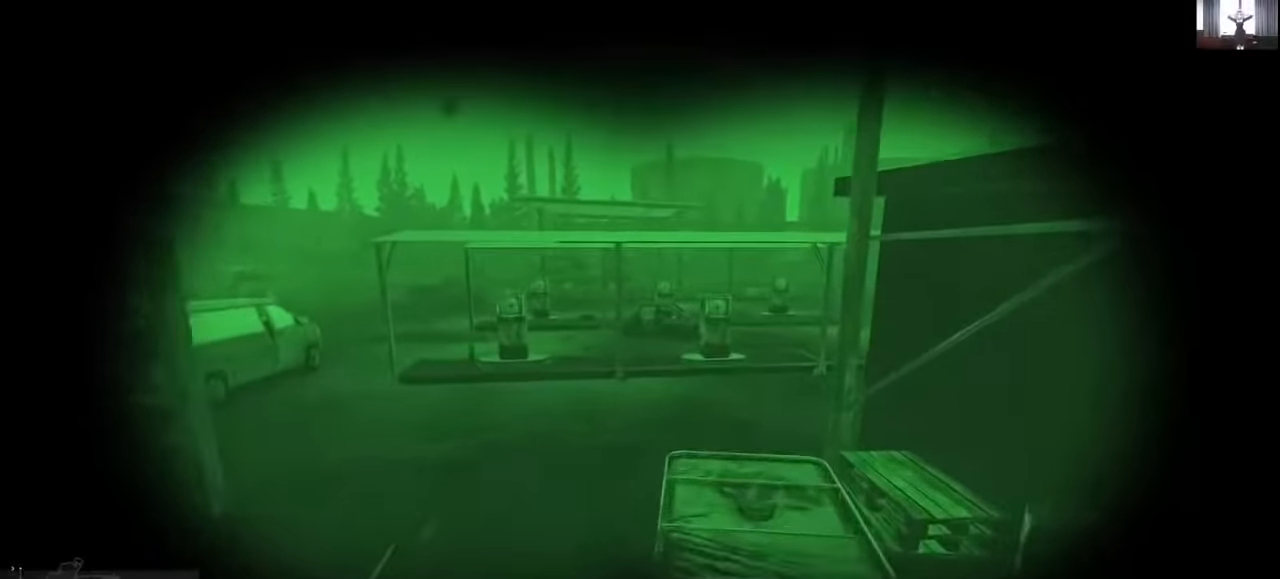
{"keys": ["d", "shift", "w"], "mouse": [], "events": [[100, "d", "down"]]}
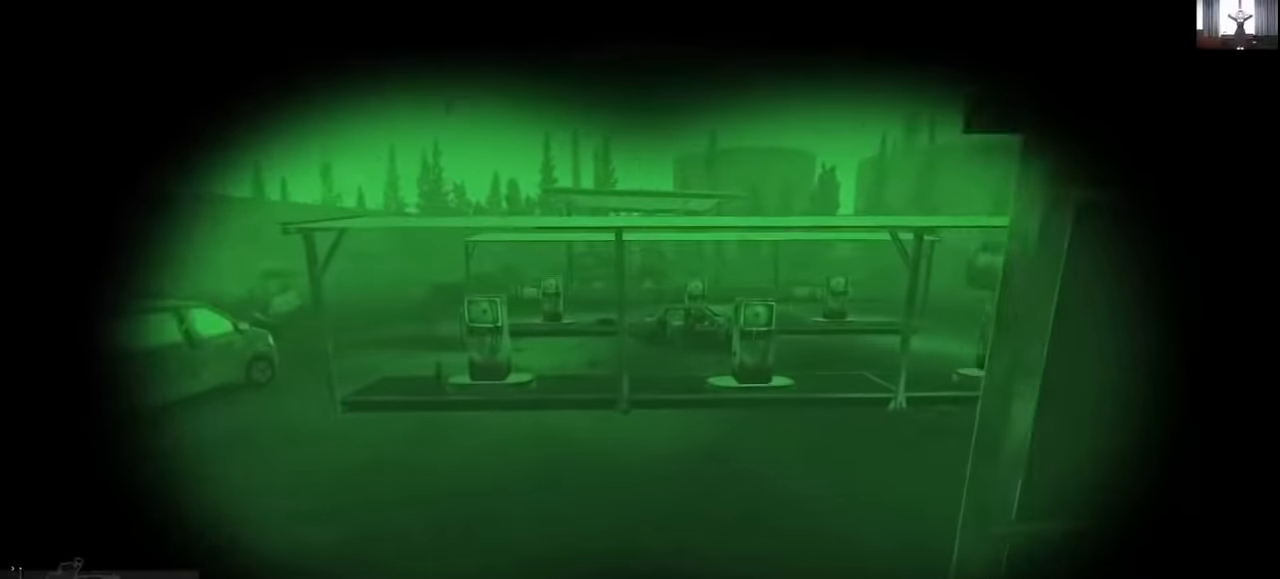
{"keys": ["a"], "mouse": [], "events": [[333, "a", "down"], [333, "d", "up"], [433, "shift", "up"], [433, "w", "up"]]}
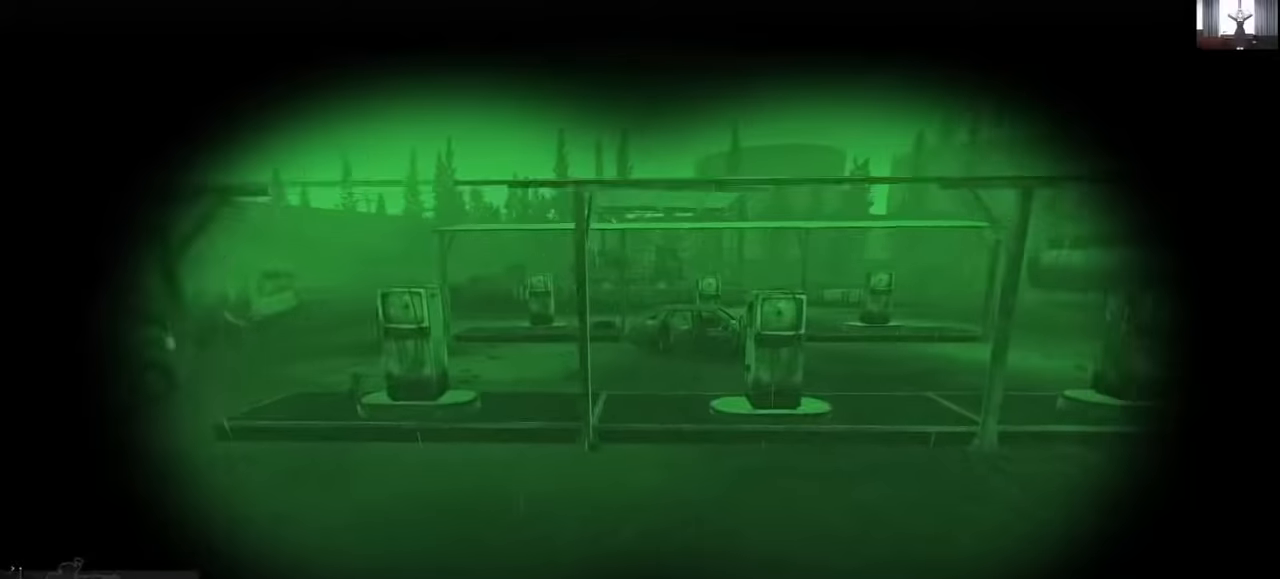
{"keys": ["a", "shift", "w"], "mouse": [], "events": [[100, "w", "down"], [400, "shift", "down"]]}
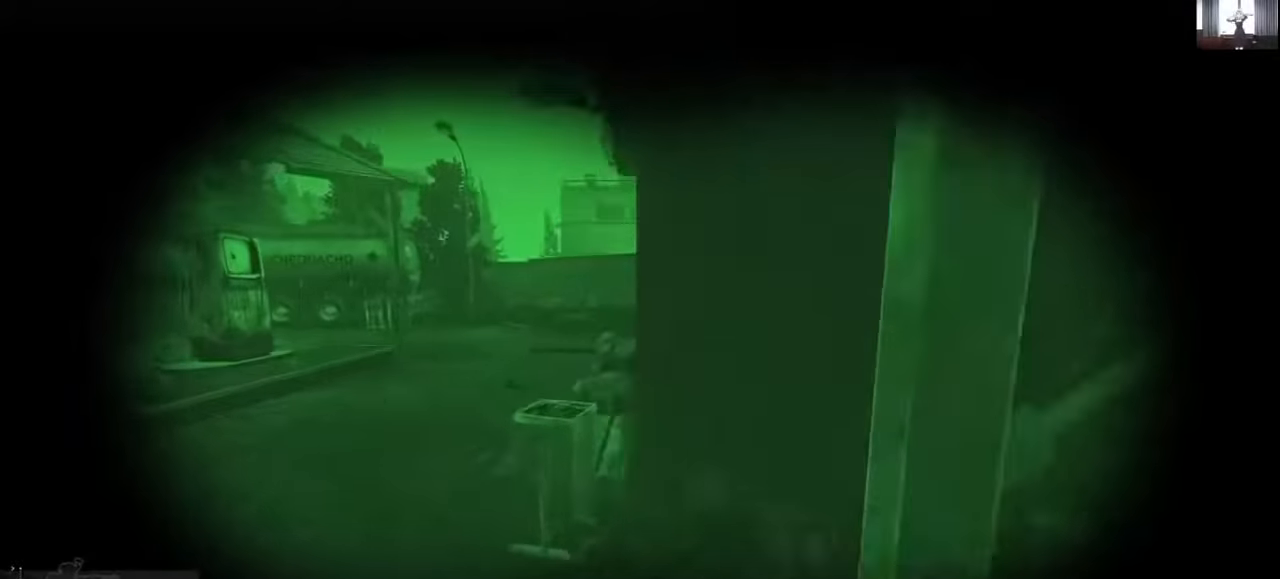
{"keys": ["a", "w"], "mouse": [], "events": [[366, "shift", "up"]]}
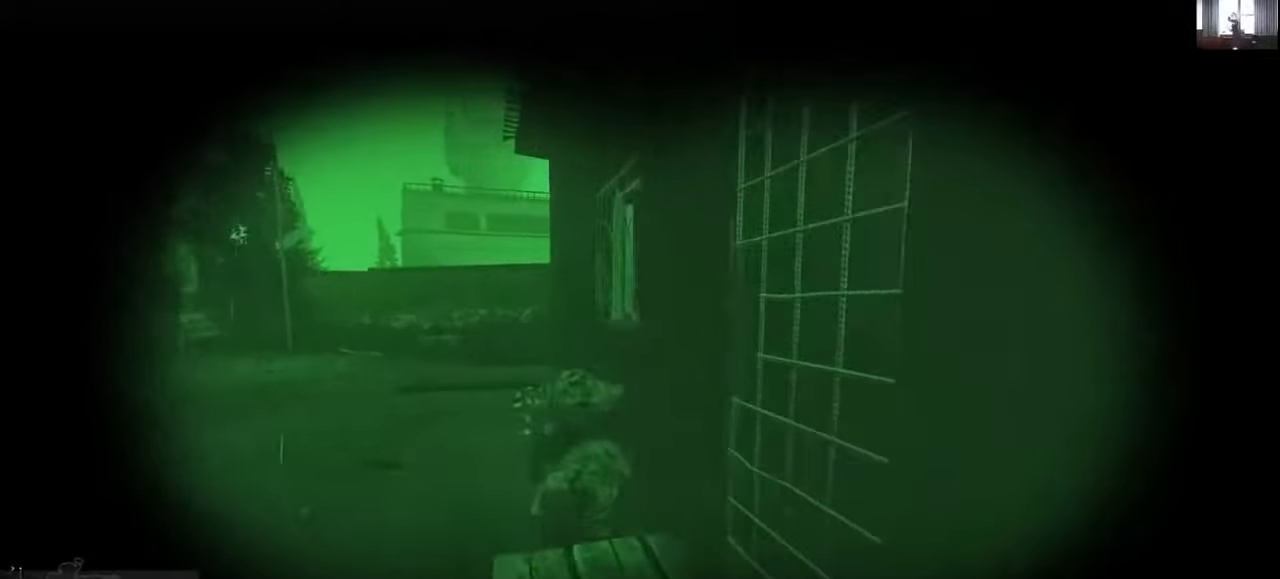
{"keys": ["f"], "mouse": [], "events": [[66, "w", "up"], [133, "w", "down"], [300, "a", "up"], [333, "f", "down"], [333, "w", "up"], [433, "f", "up"], [500, "f", "down"]]}
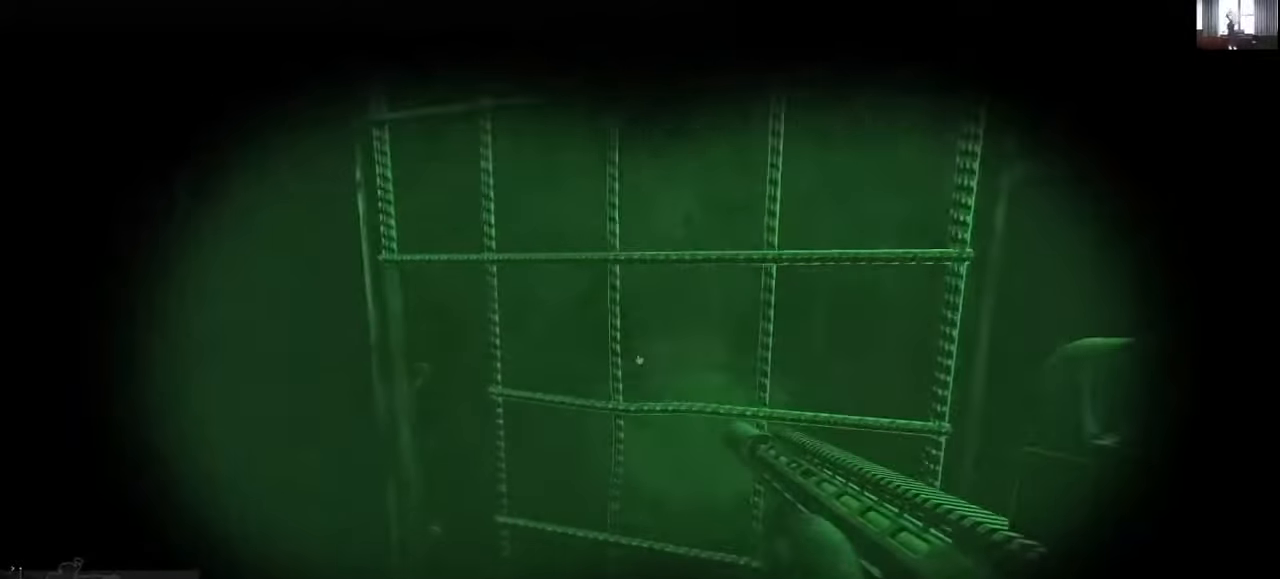
{"keys": [], "mouse": [], "events": [[66, "f", "up"], [166, "f", "down"], [200, "f", "up"]]}
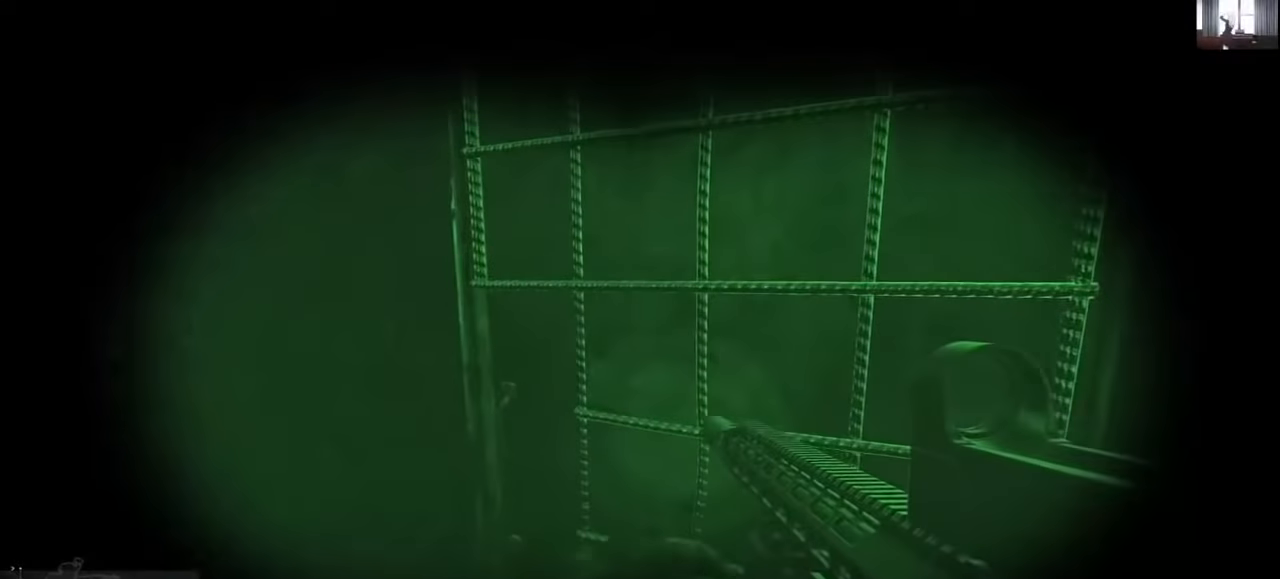
{"keys": ["w"], "mouse": [], "events": [[266, "w", "down"]]}
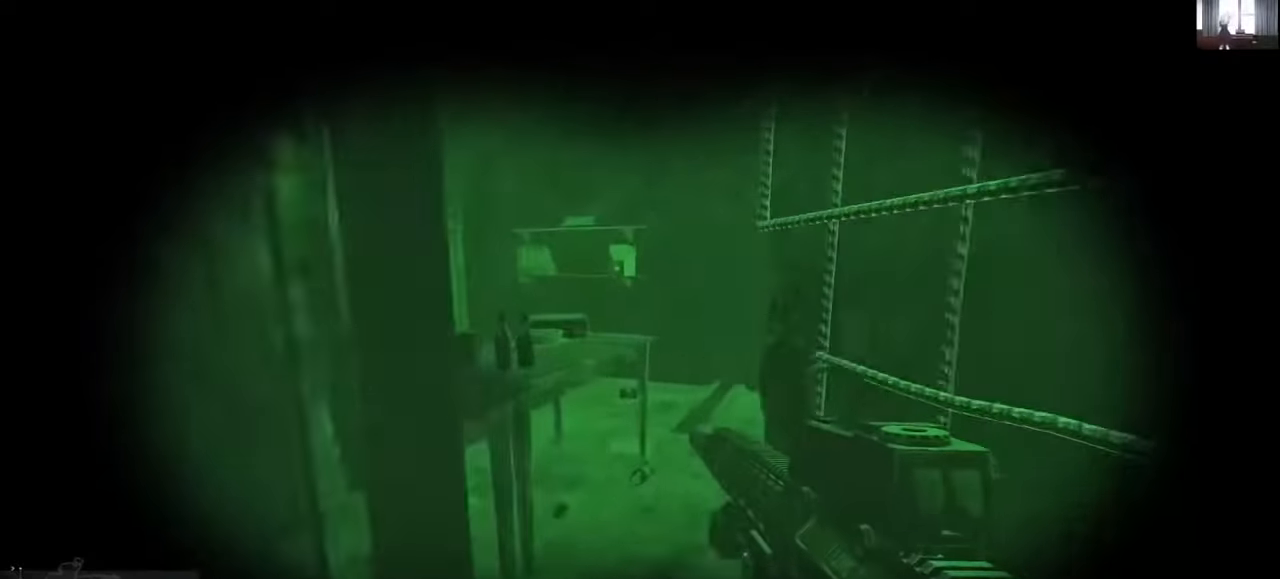
{"keys": ["d", "w"], "mouse": [], "events": [[200, "d", "down"]]}
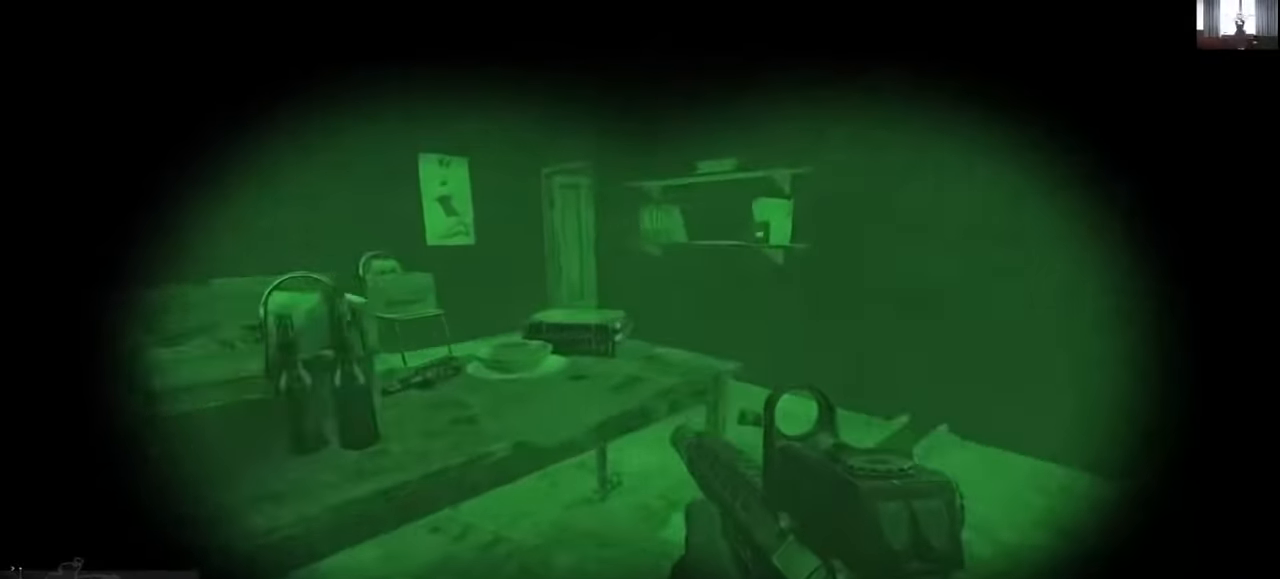
{"keys": [], "mouse": [], "events": [[266, "d", "up"], [333, "w", "up"]]}
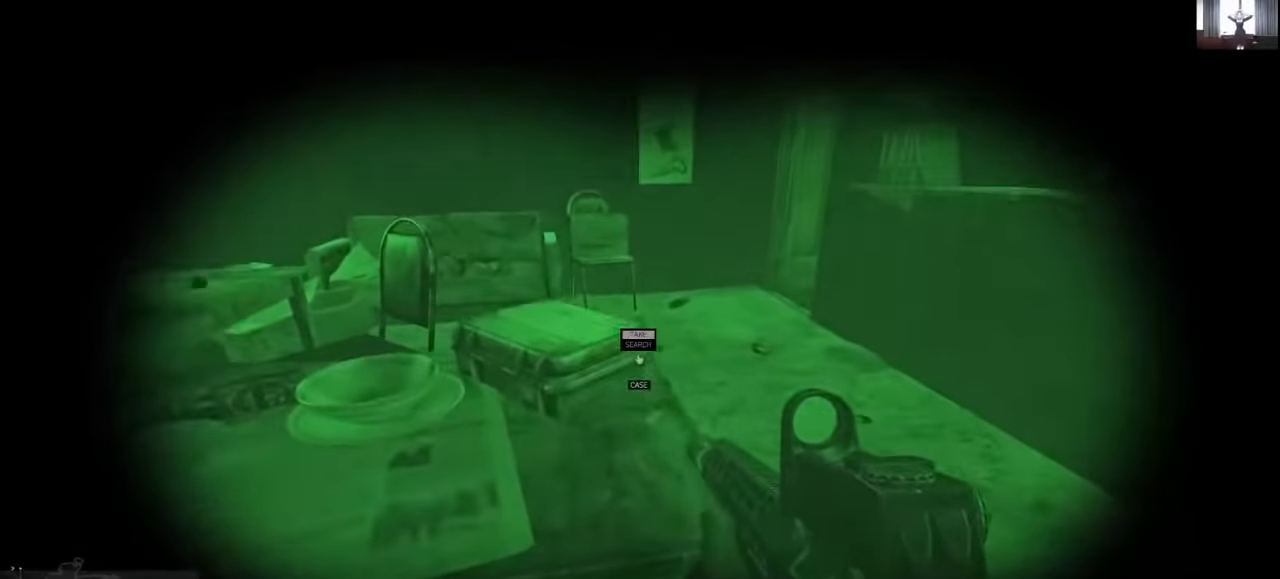
{"keys": [], "mouse": [], "events": [[266, "f", "down"], [400, "f", "up"]]}
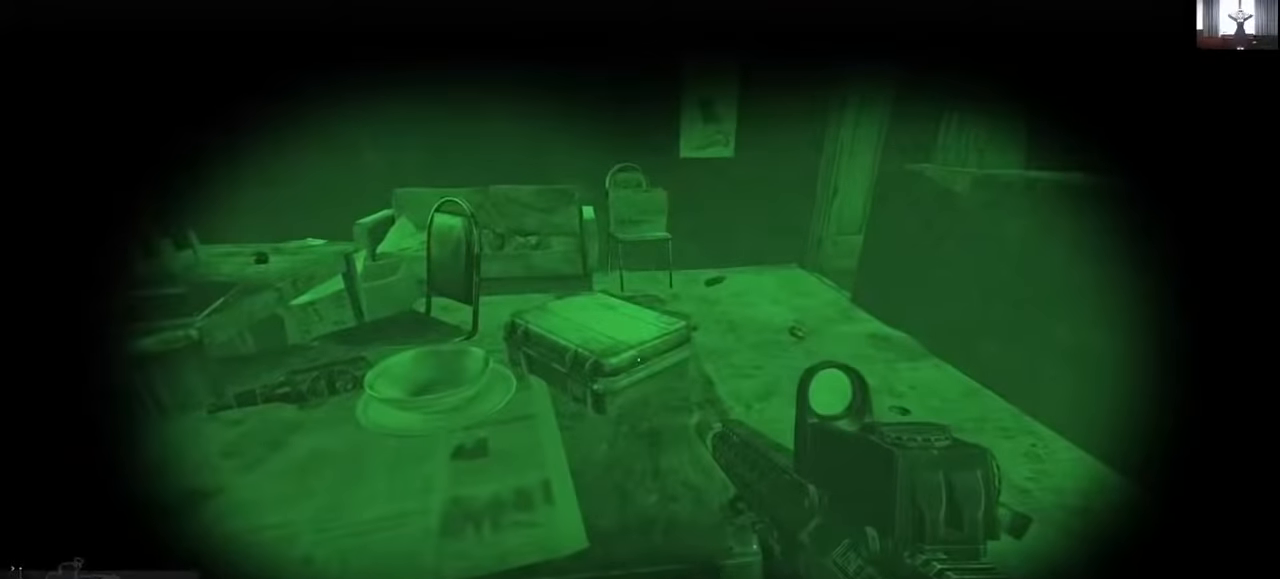
{"keys": [], "mouse": [], "events": [[200, "tab", "down"], [233, "tab", "up"]]}